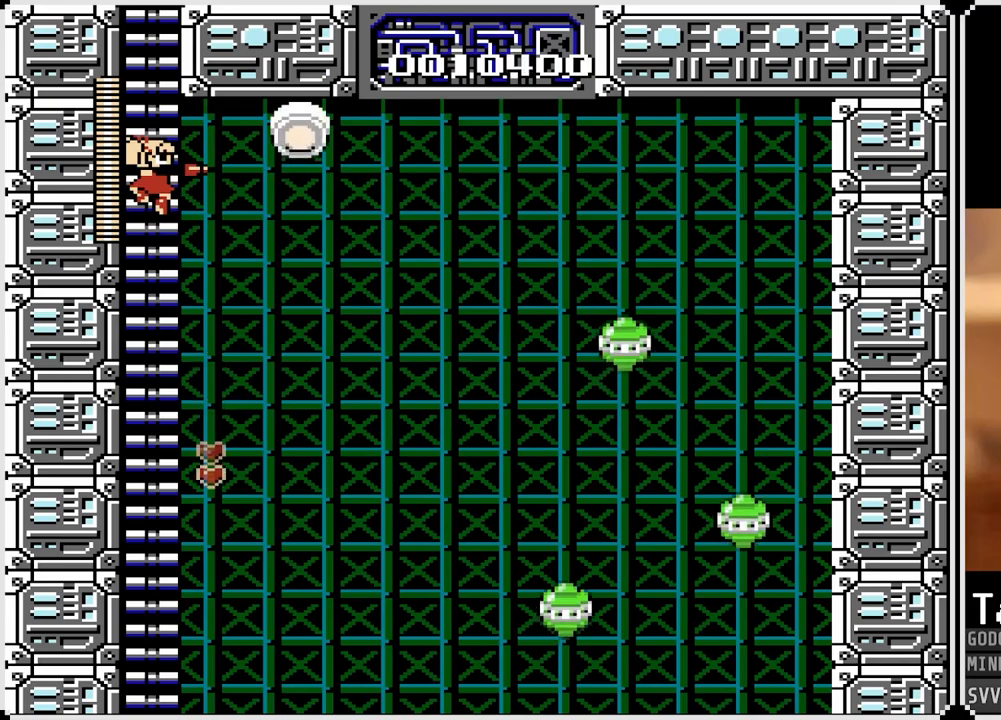
Gameplay with a controller (PlayStation layout); each line is a JSON object with the inputs held at the frame after it. "events" lists button and stick changes between this image and that frame as [ms after this image, input, new state], when the widget could be followed in between.
{"buttons": ["DPAD_UP"], "left_stick": "center", "right_stick": "center", "events": []}
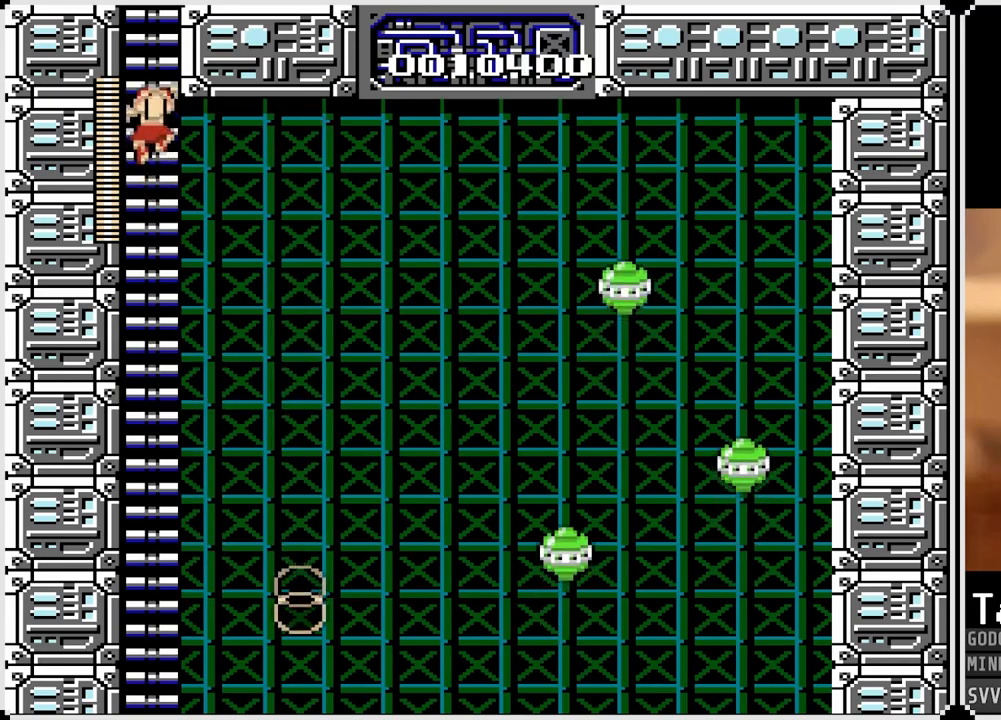
{"buttons": ["DPAD_UP"], "left_stick": "center", "right_stick": "center", "events": []}
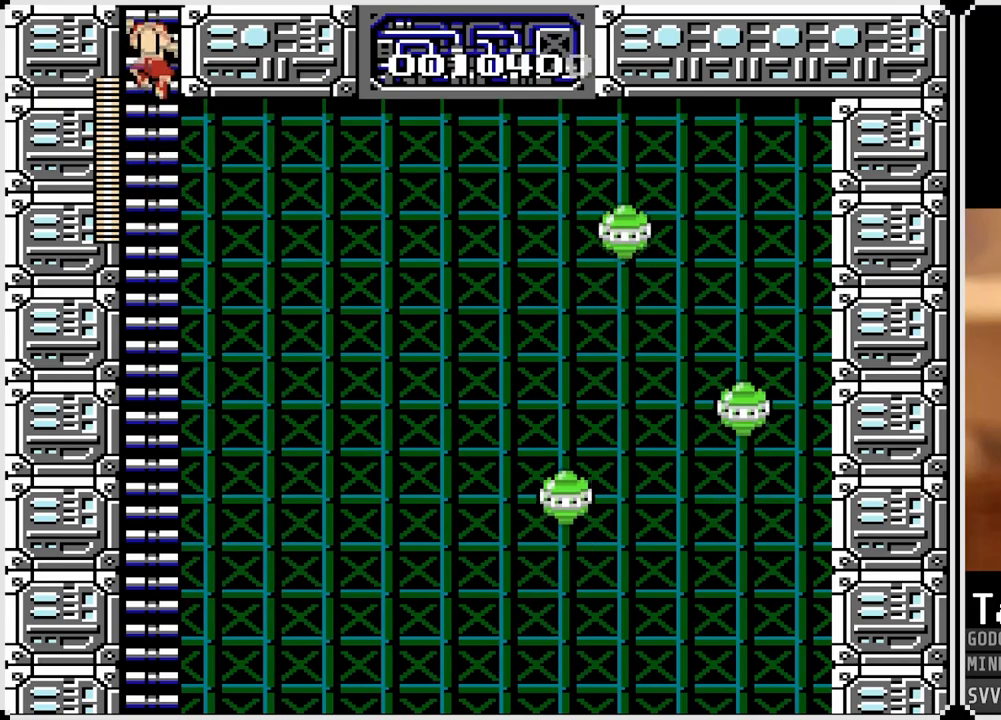
{"buttons": ["DPAD_UP"], "left_stick": "center", "right_stick": "center", "events": []}
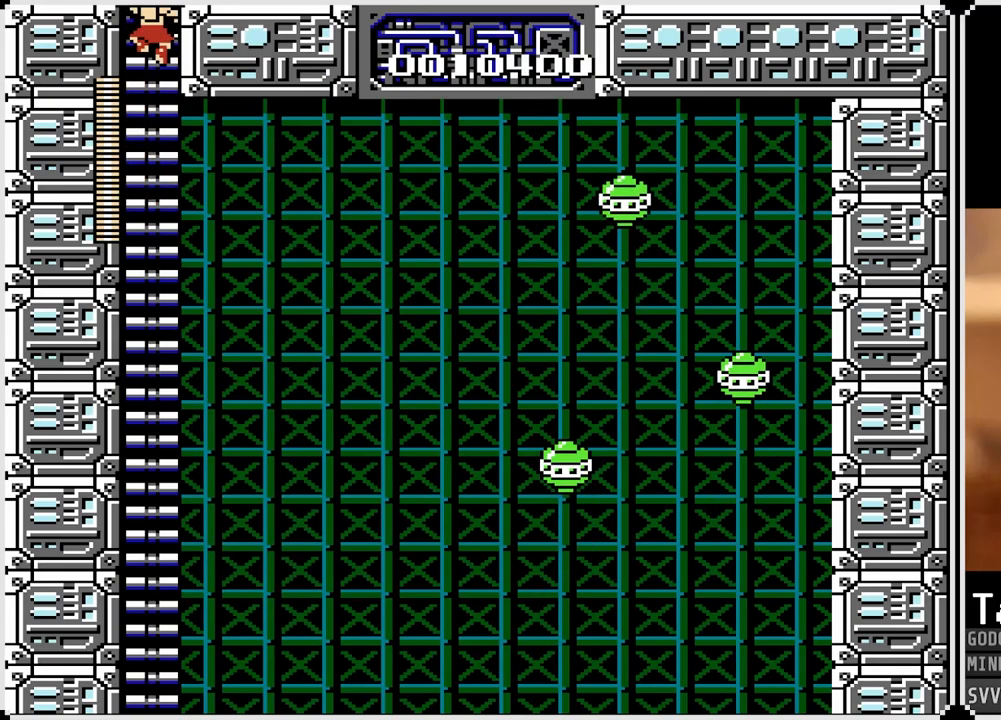
{"buttons": ["DPAD_UP"], "left_stick": "center", "right_stick": "center", "events": []}
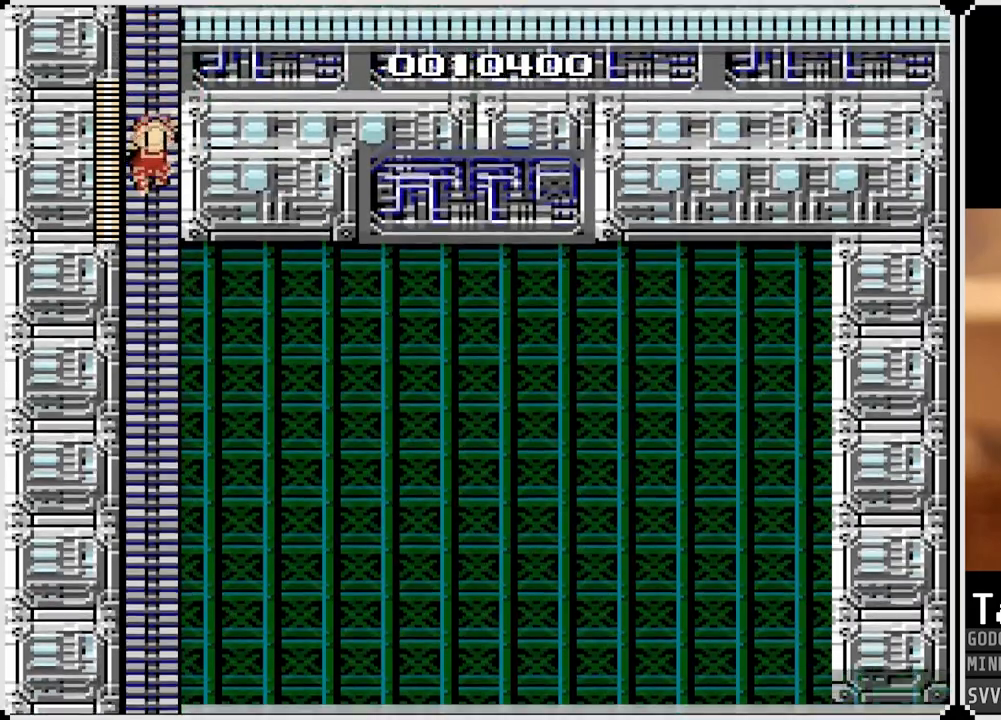
{"buttons": ["DPAD_UP"], "left_stick": "center", "right_stick": "center", "events": []}
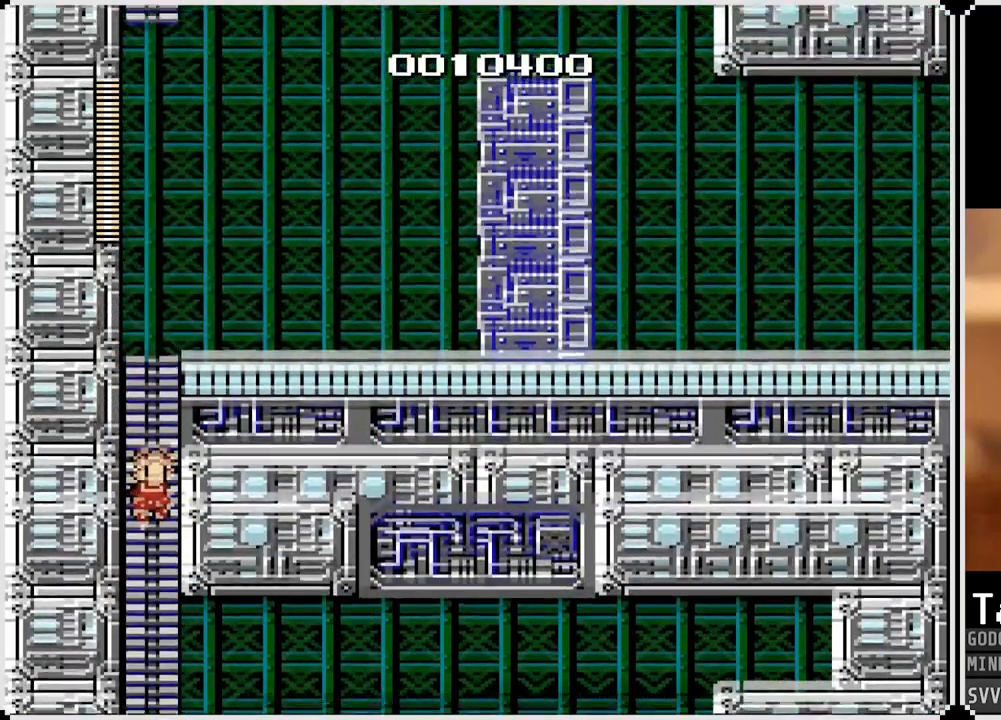
{"buttons": ["DPAD_UP"], "left_stick": "center", "right_stick": "center", "events": []}
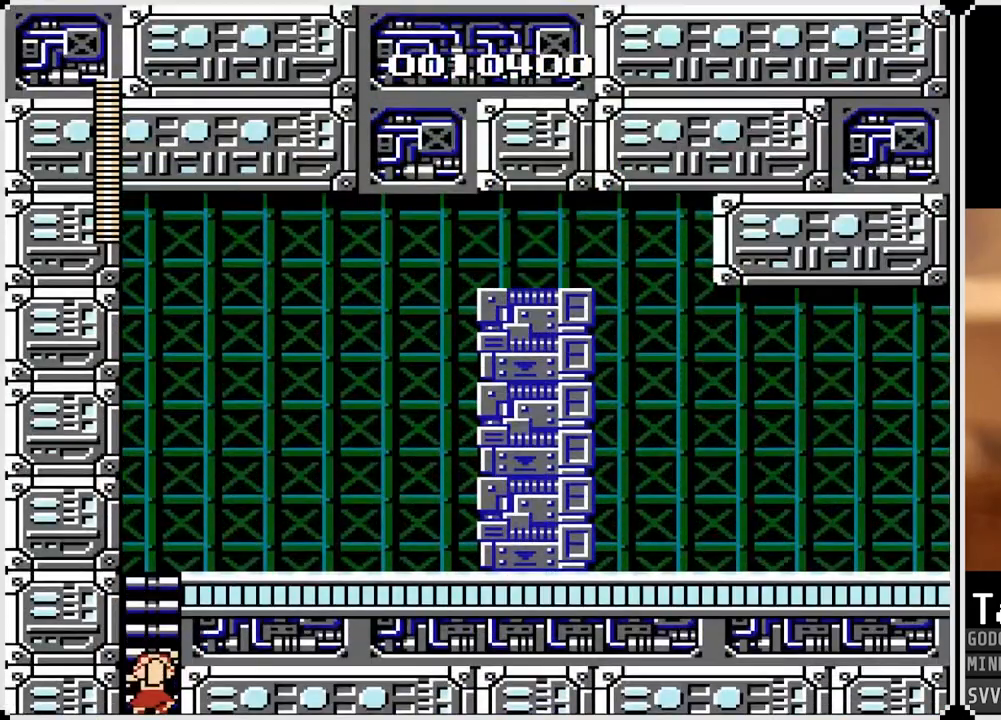
{"buttons": ["DPAD_UP"], "left_stick": "center", "right_stick": "center", "events": []}
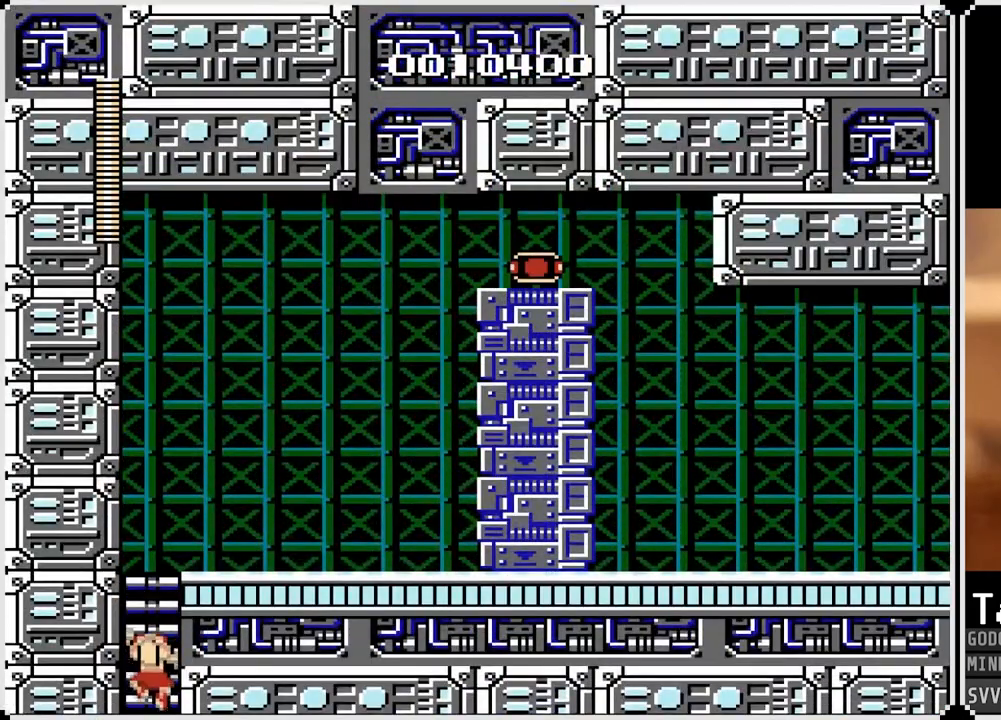
{"buttons": ["DPAD_UP"], "left_stick": "center", "right_stick": "center", "events": []}
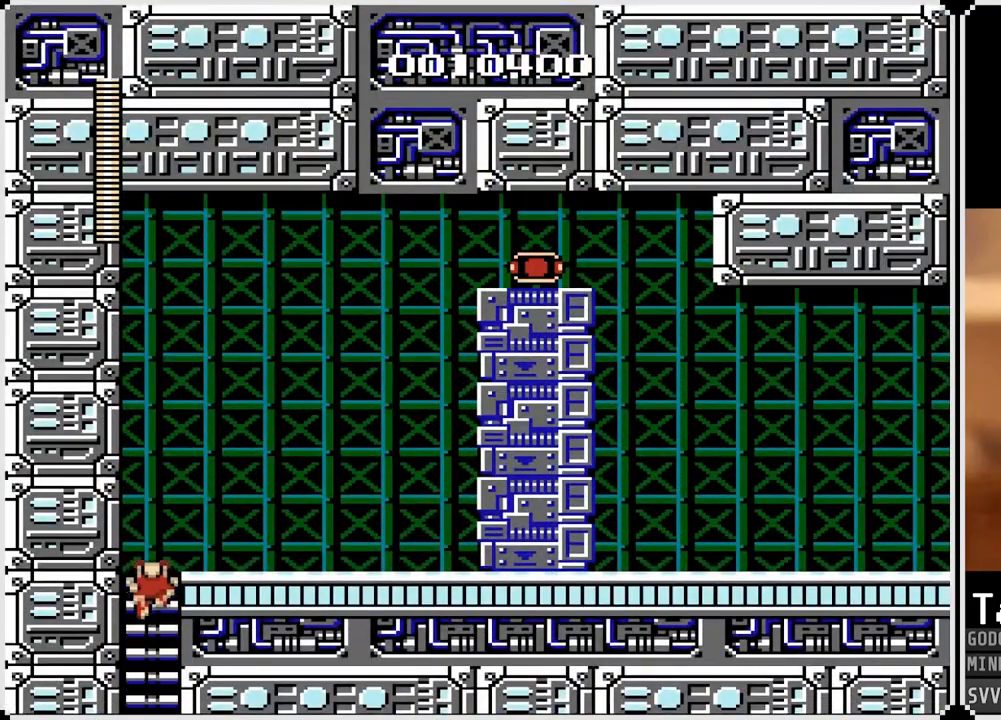
{"buttons": ["DPAD_RIGHT"], "left_stick": "center", "right_stick": "center", "events": [[267, "CROSS", "down"], [283, "DPAD_RIGHT", "down"], [317, "DPAD_UP", "up"], [433, "CROSS", "up"]]}
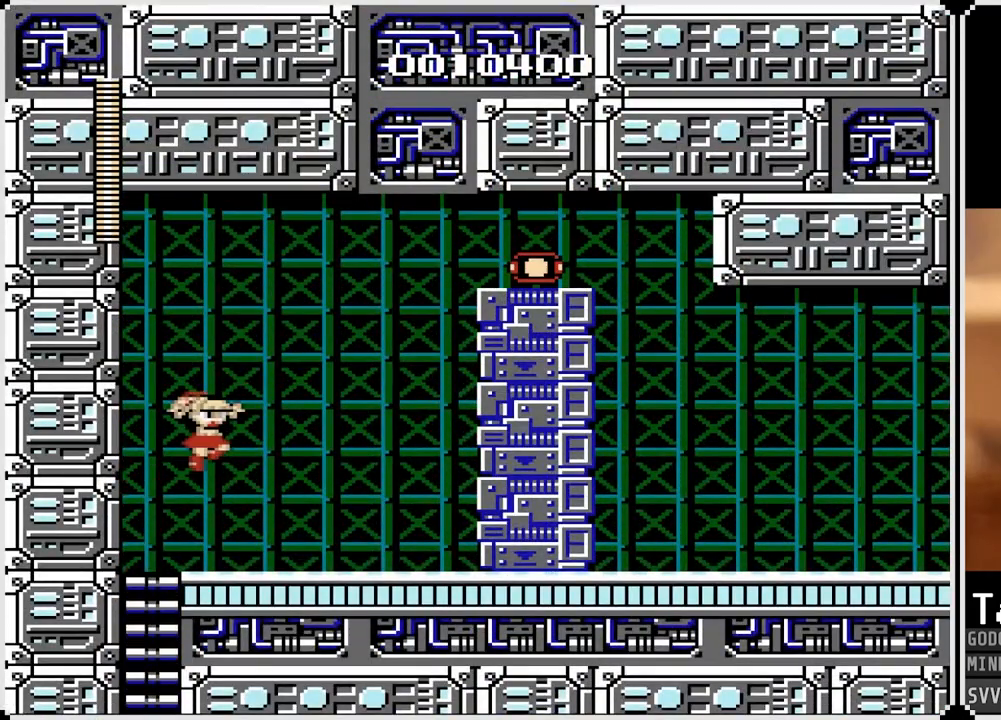
{"buttons": [], "left_stick": "center", "right_stick": "center", "events": [[283, "DPAD_RIGHT", "up"]]}
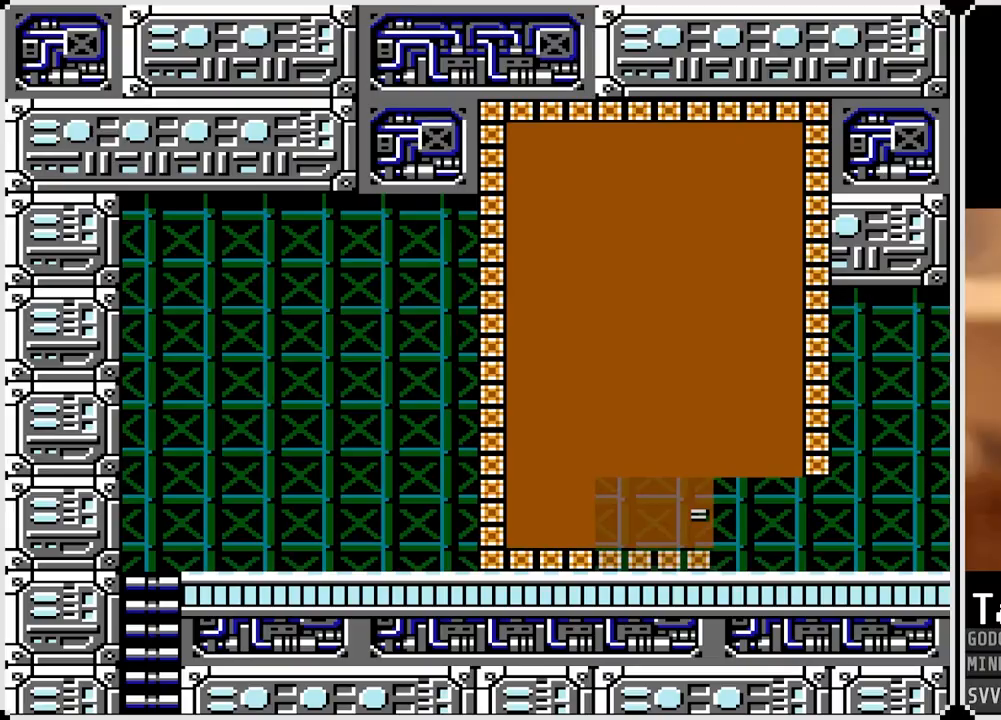
{"buttons": [], "left_stick": "center", "right_stick": "center", "events": [[300, "DPAD_UP", "down"], [400, "DPAD_UP", "up"]]}
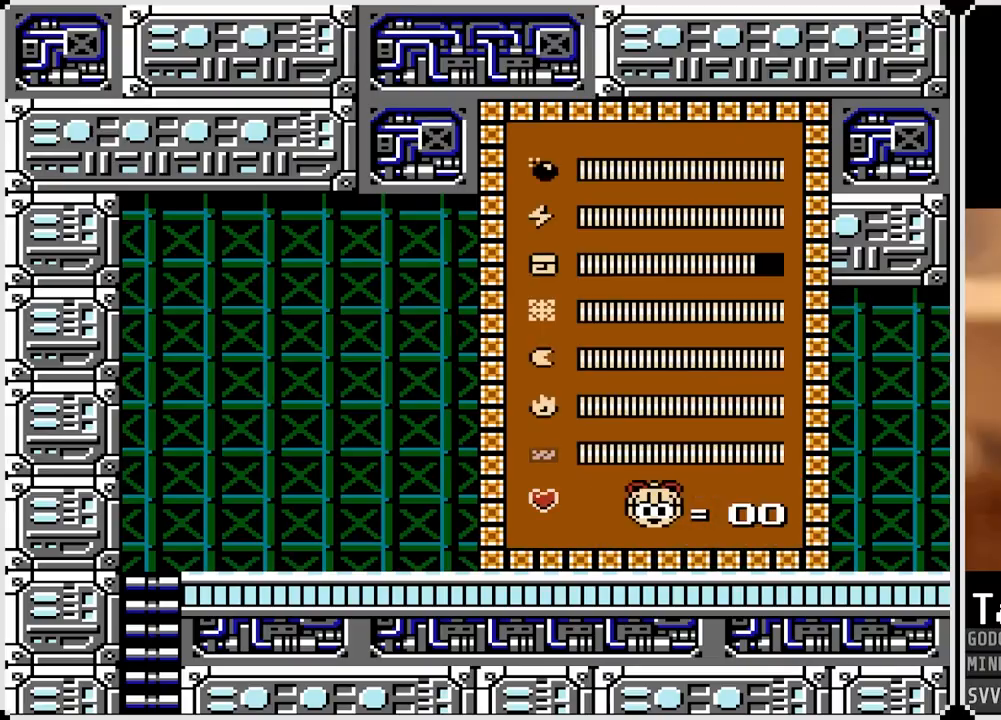
{"buttons": [], "left_stick": "center", "right_stick": "center", "events": [[133, "DPAD_UP", "down"], [200, "DPAD_UP", "up"], [350, "DPAD_UP", "down"], [467, "DPAD_UP", "up"]]}
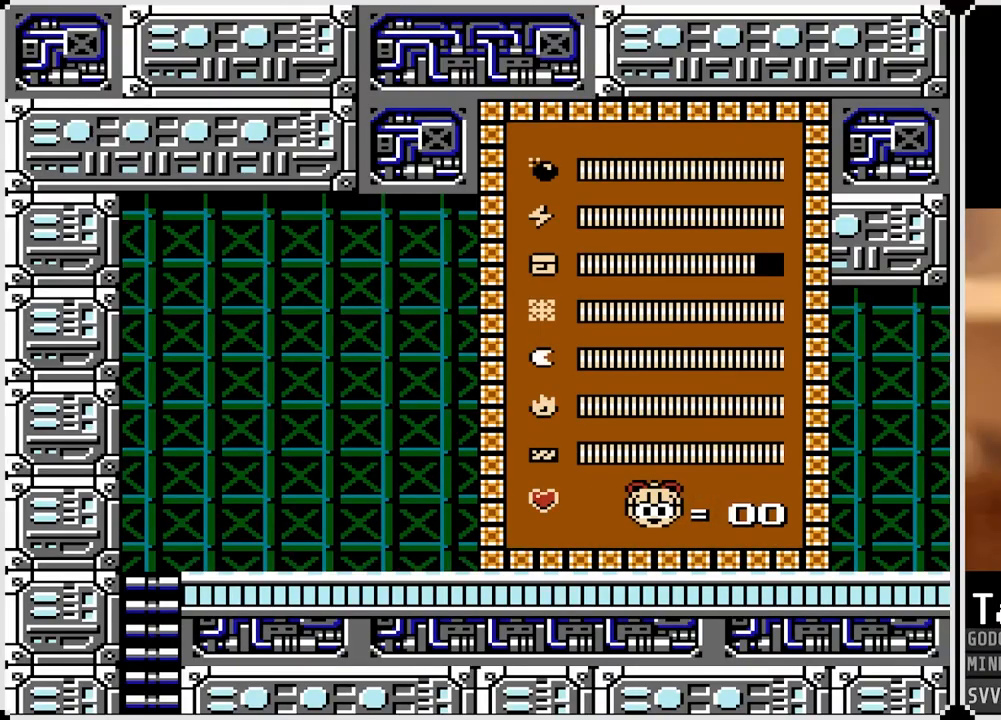
{"buttons": [], "left_stick": "center", "right_stick": "center", "events": [[33, "DPAD_UP", "down"], [150, "DPAD_UP", "up"], [200, "DPAD_UP", "down"], [333, "DPAD_UP", "up"]]}
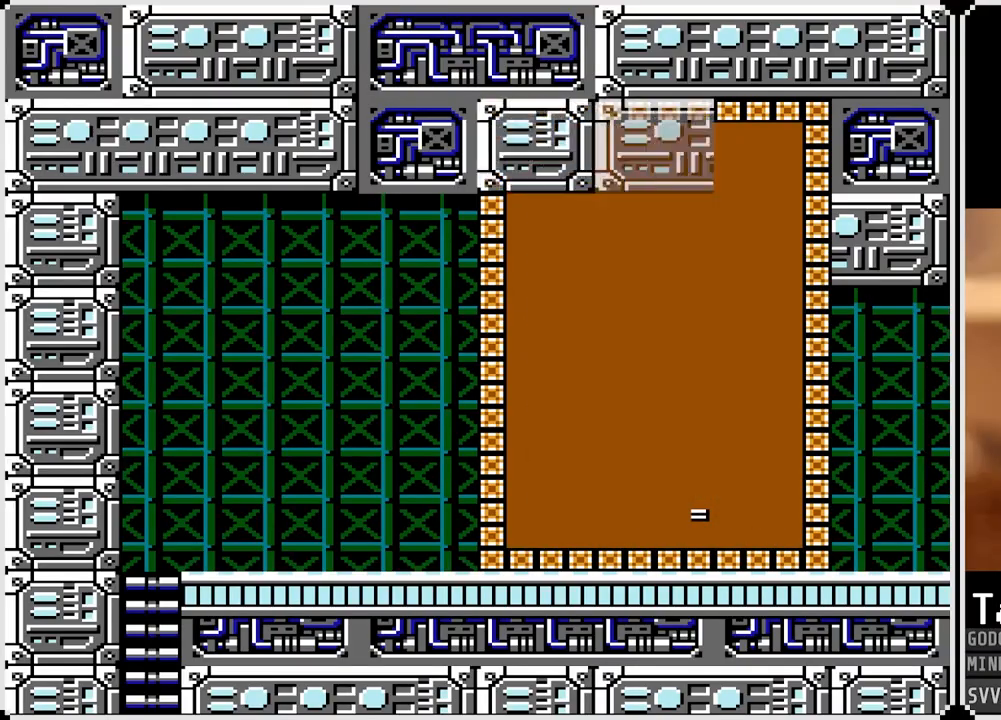
{"buttons": ["DPAD_RIGHT"], "left_stick": "center", "right_stick": "center", "events": [[117, "DPAD_RIGHT", "down"]]}
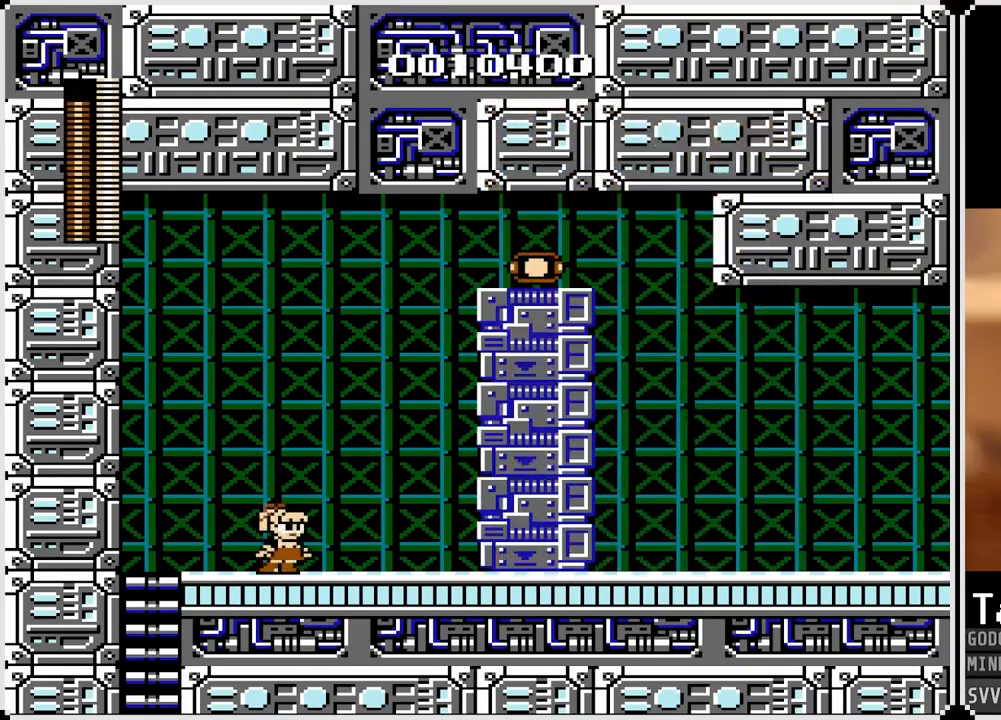
{"buttons": ["DPAD_RIGHT"], "left_stick": "center", "right_stick": "center", "events": []}
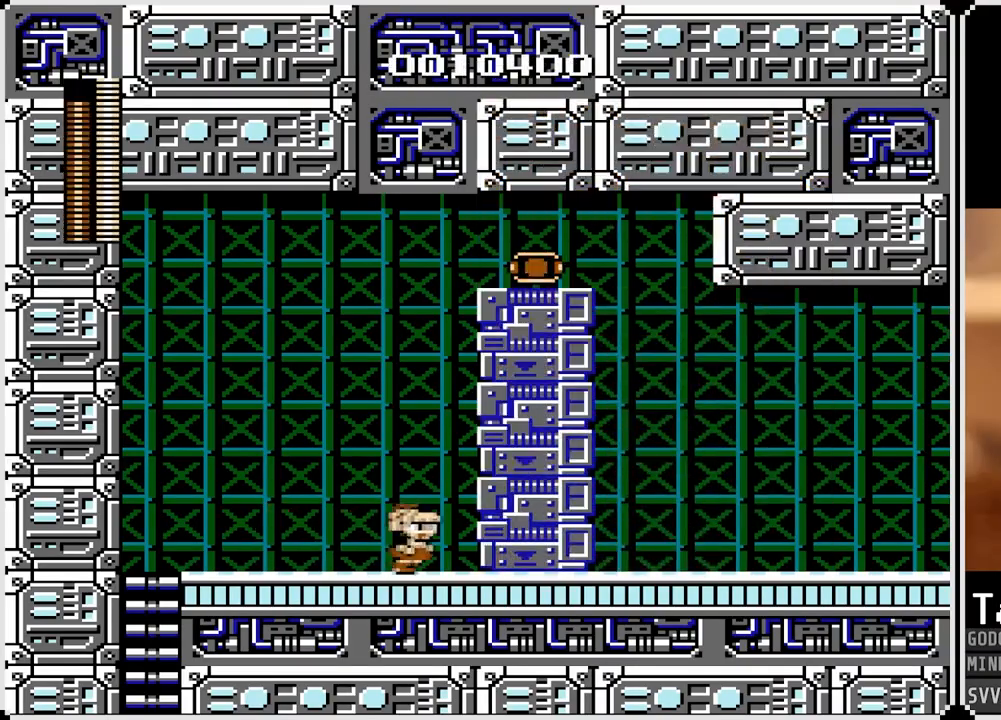
{"buttons": ["DPAD_RIGHT"], "left_stick": "center", "right_stick": "center", "events": [[183, "SQUARE", "down"], [300, "SQUARE", "up"]]}
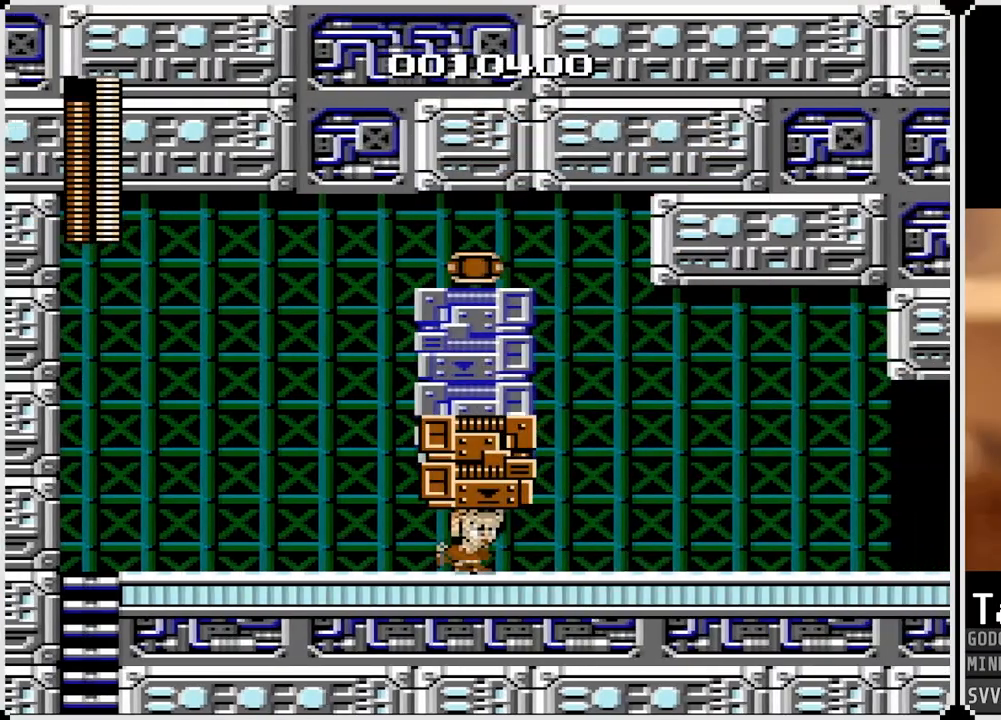
{"buttons": ["DPAD_RIGHT"], "left_stick": "center", "right_stick": "center", "events": []}
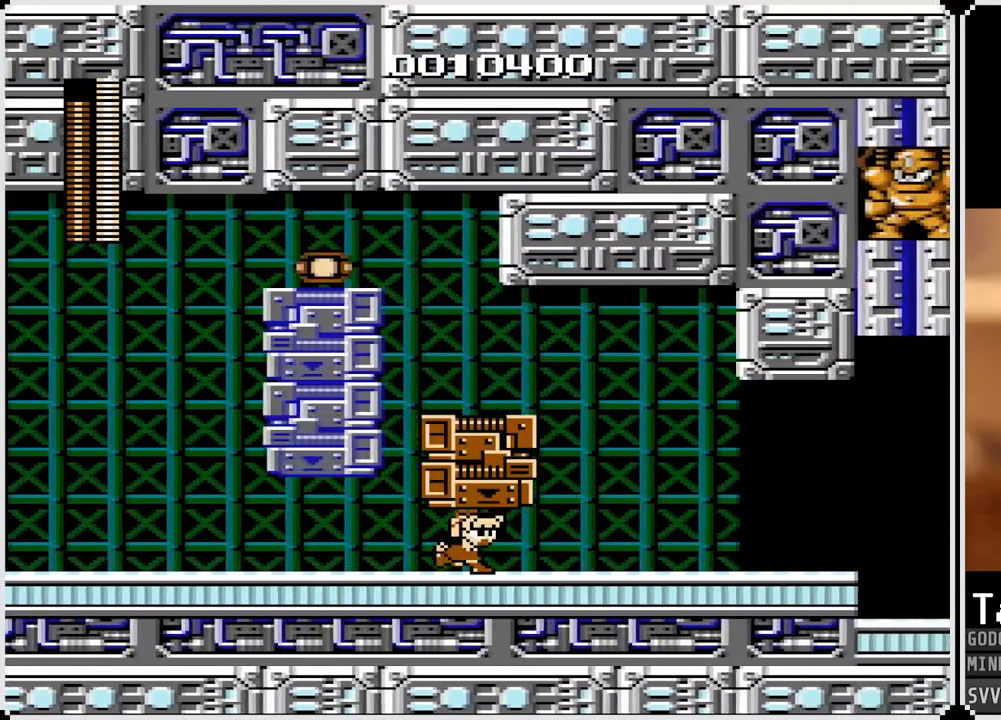
{"buttons": ["DPAD_RIGHT"], "left_stick": "center", "right_stick": "center", "events": []}
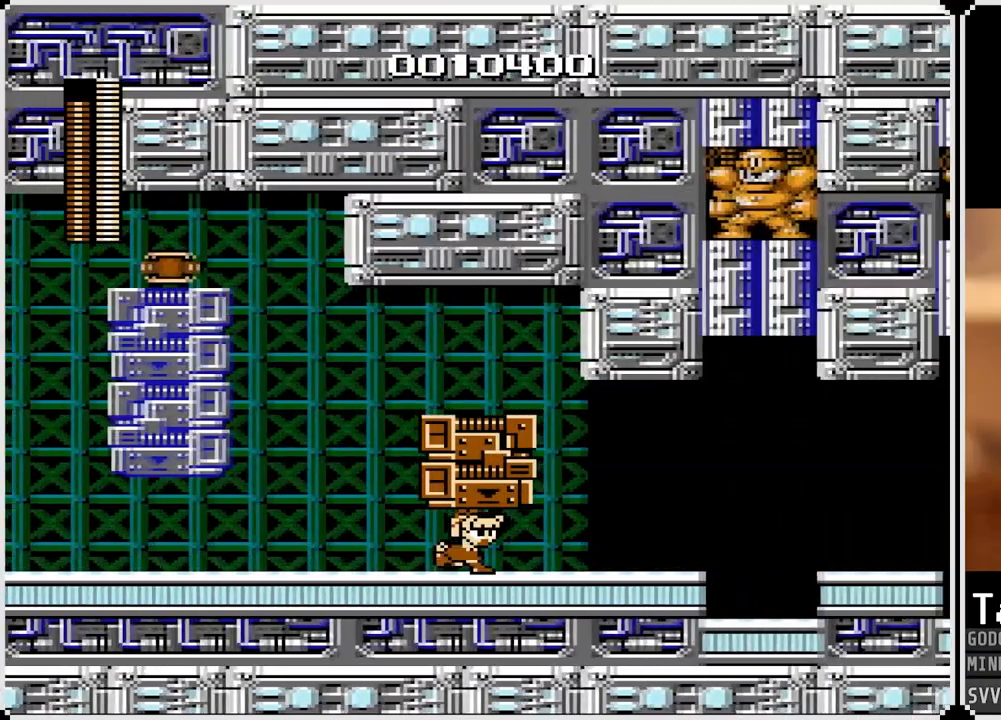
{"buttons": ["DPAD_RIGHT"], "left_stick": "center", "right_stick": "center", "events": [[100, "SQUARE", "down"], [200, "SQUARE", "up"]]}
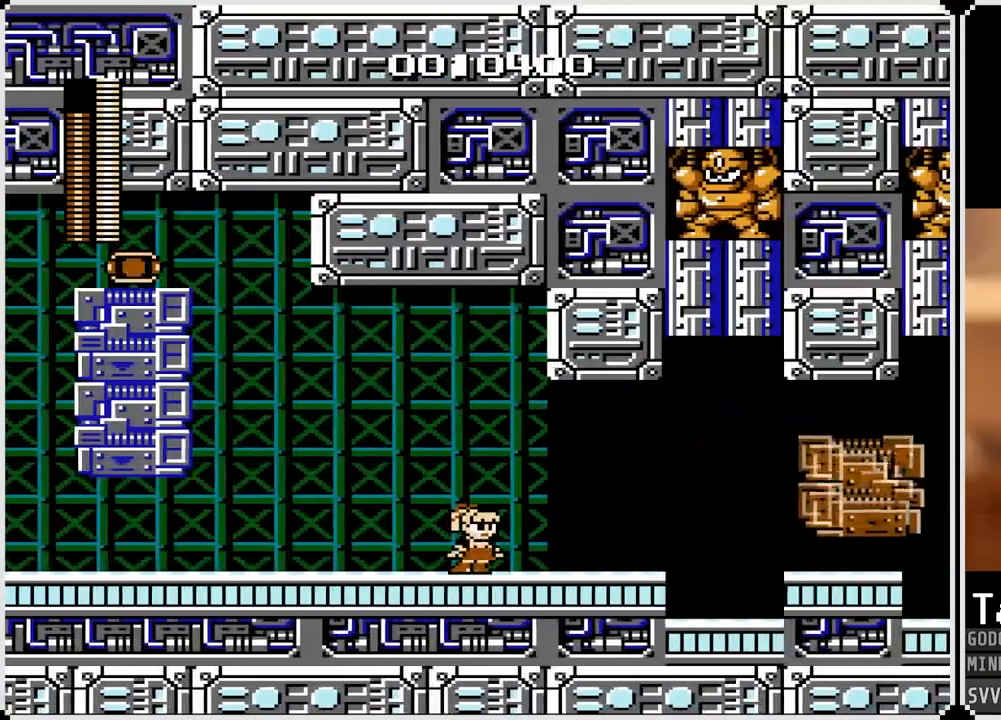
{"buttons": [], "left_stick": "center", "right_stick": "center", "events": [[333, "DPAD_RIGHT", "up"]]}
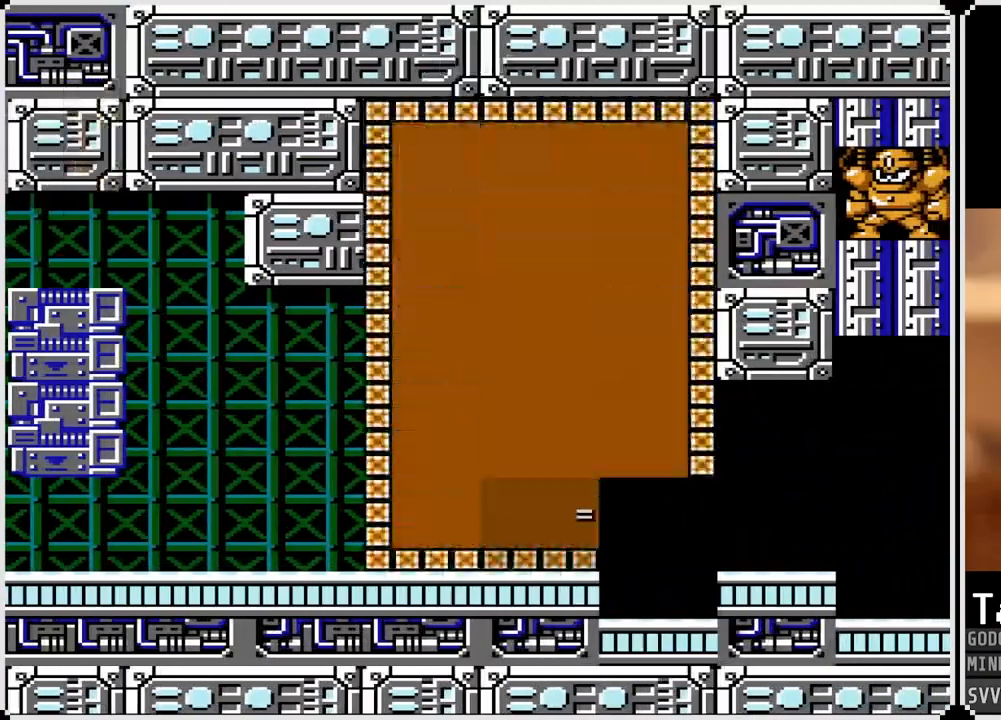
{"buttons": [], "left_stick": "center", "right_stick": "center", "events": [[383, "DPAD_DOWN", "down"], [500, "DPAD_DOWN", "up"]]}
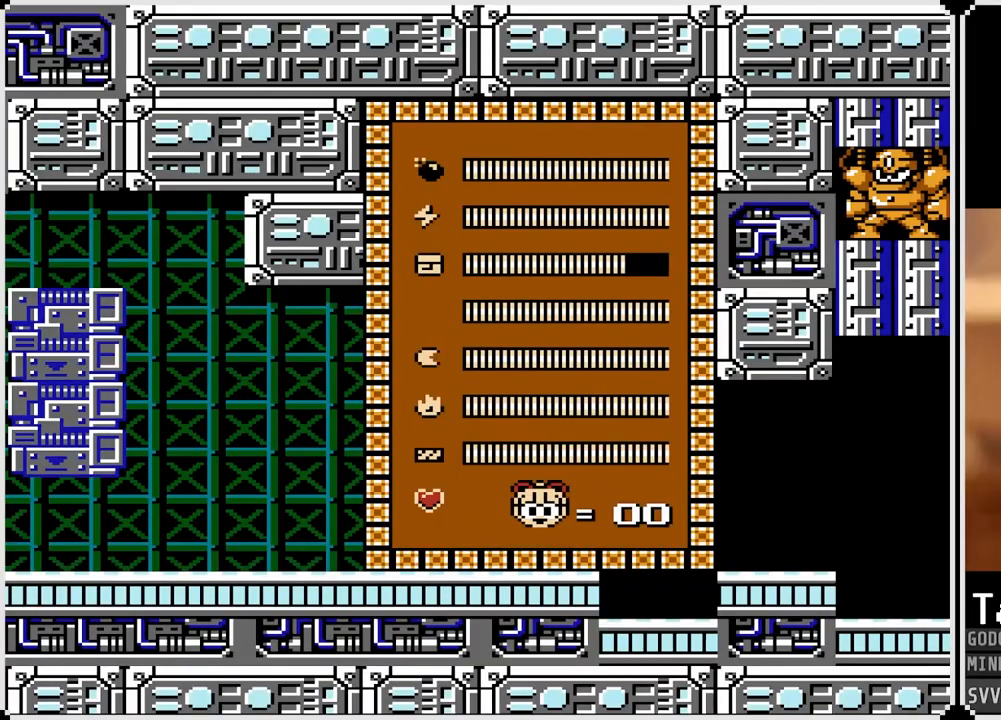
{"buttons": ["DPAD_DOWN"], "left_stick": "center", "right_stick": "center", "events": [[50, "DPAD_DOWN", "down"], [167, "DPAD_DOWN", "up"], [217, "DPAD_DOWN", "down"], [333, "DPAD_DOWN", "up"], [417, "DPAD_DOWN", "down"]]}
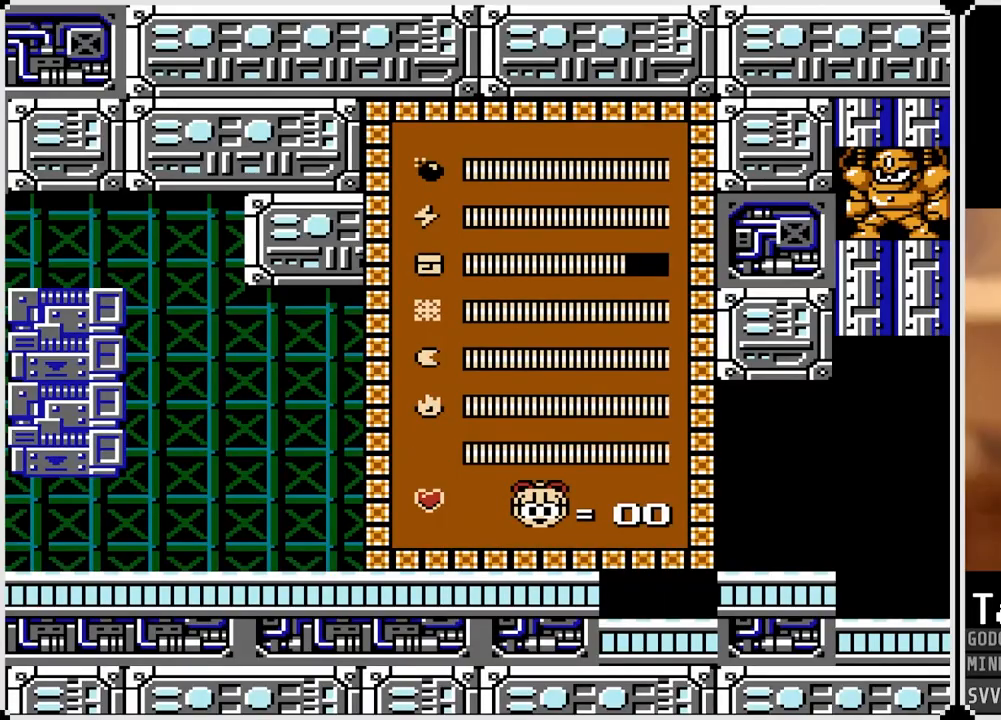
{"buttons": [], "left_stick": "center", "right_stick": "center", "events": [[50, "DPAD_DOWN", "up"], [367, "DPAD_DOWN", "down"], [500, "DPAD_DOWN", "up"]]}
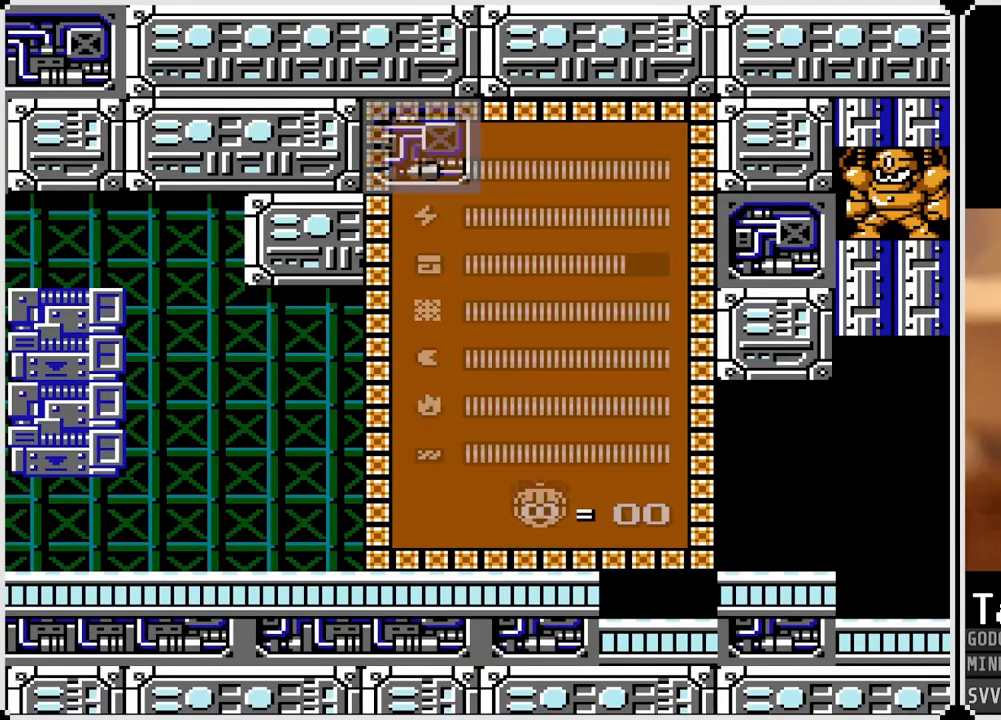
{"buttons": ["DPAD_RIGHT"], "left_stick": "center", "right_stick": "center", "events": [[267, "DPAD_RIGHT", "down"]]}
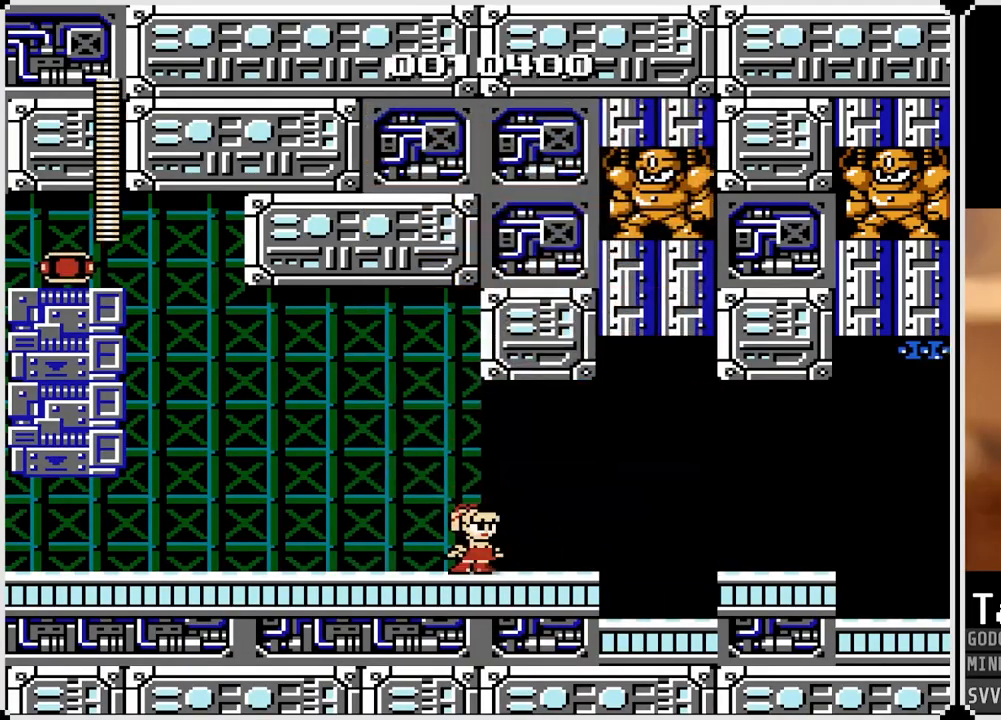
{"buttons": ["CROSS", "DPAD_RIGHT"], "left_stick": "center", "right_stick": "center", "events": [[367, "CROSS", "down"]]}
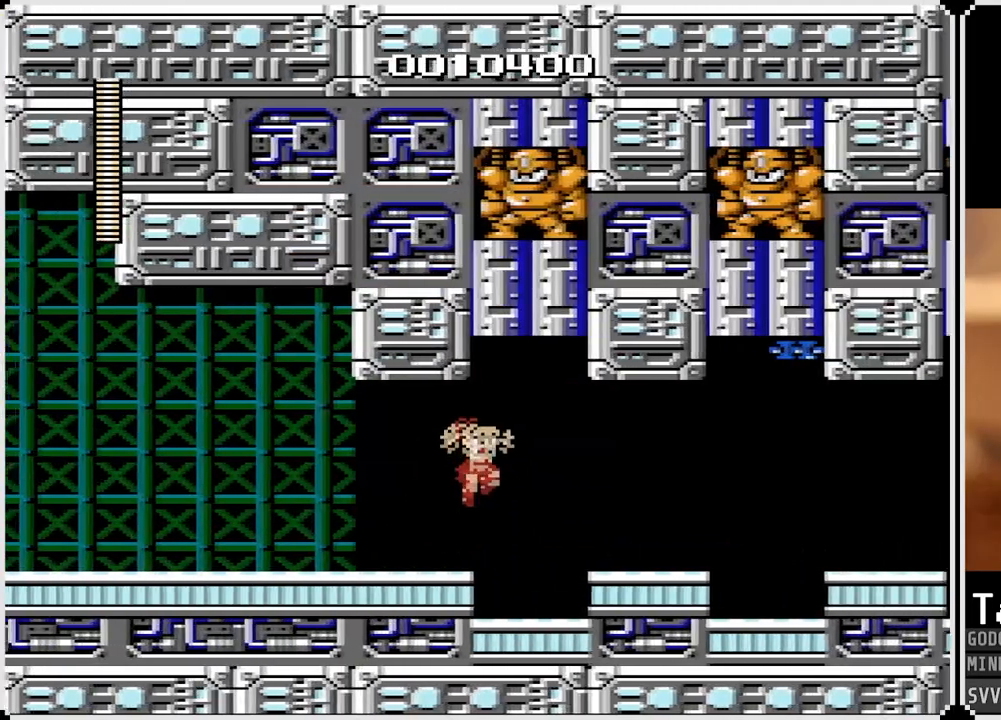
{"buttons": ["DPAD_RIGHT"], "left_stick": "center", "right_stick": "center", "events": [[183, "SQUARE", "down"], [283, "CROSS", "up"], [350, "SQUARE", "up"]]}